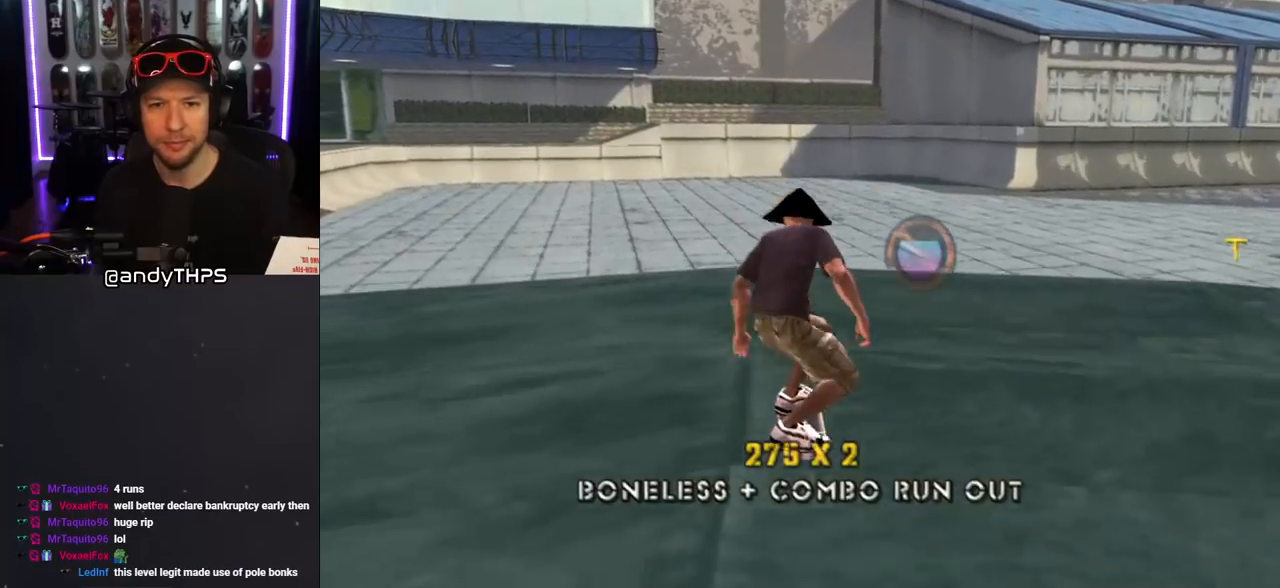
Gameplay with a controller (PlayStation layout); each line is a JSON object with the inputs held at the frame after it. "events" lists button and stick changes between this image and that frame as [ms after this image, input, new state], when the widget could be followed in between. Not read: L2 R2.
{"buttons": ["CROSS"], "left_stick": "center", "right_stick": "center", "events": [[117, "DPAD_LEFT", "down"], [267, "DPAD_UP", "up"], [283, "DPAD_LEFT", "up"]]}
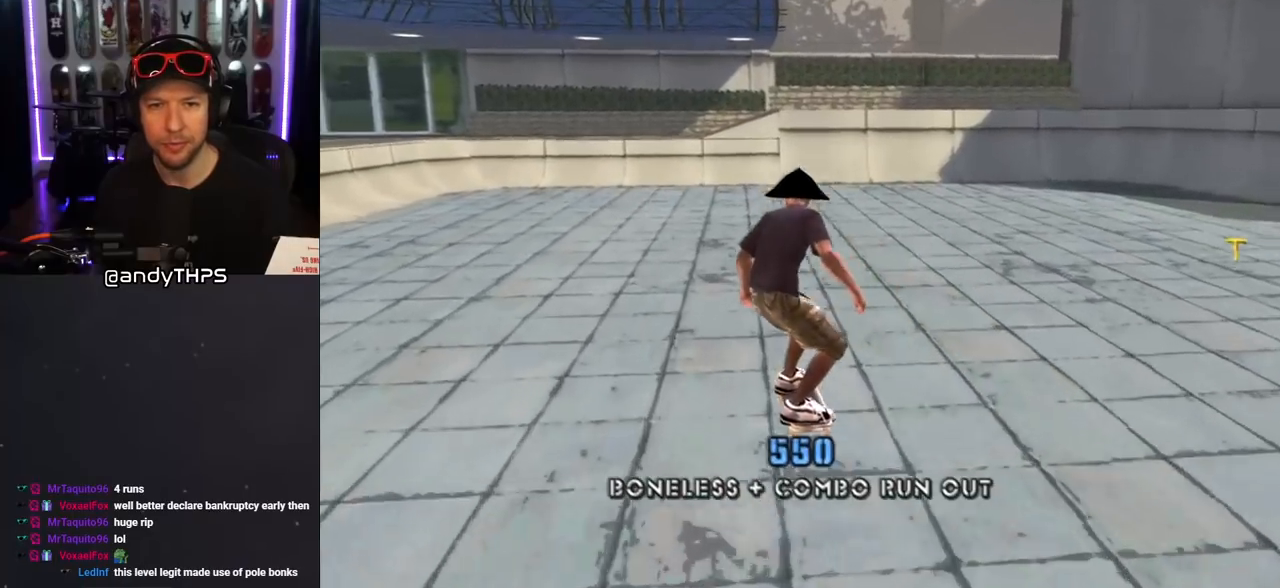
{"buttons": ["CROSS", "R1", "DPAD_DOWN"], "left_stick": "center", "right_stick": "center", "events": [[100, "DPAD_RIGHT", "down"], [183, "DPAD_RIGHT", "up"], [267, "DPAD_DOWN", "down"], [317, "DPAD_DOWN", "up"], [400, "DPAD_DOWN", "down"], [450, "R1", "down"]]}
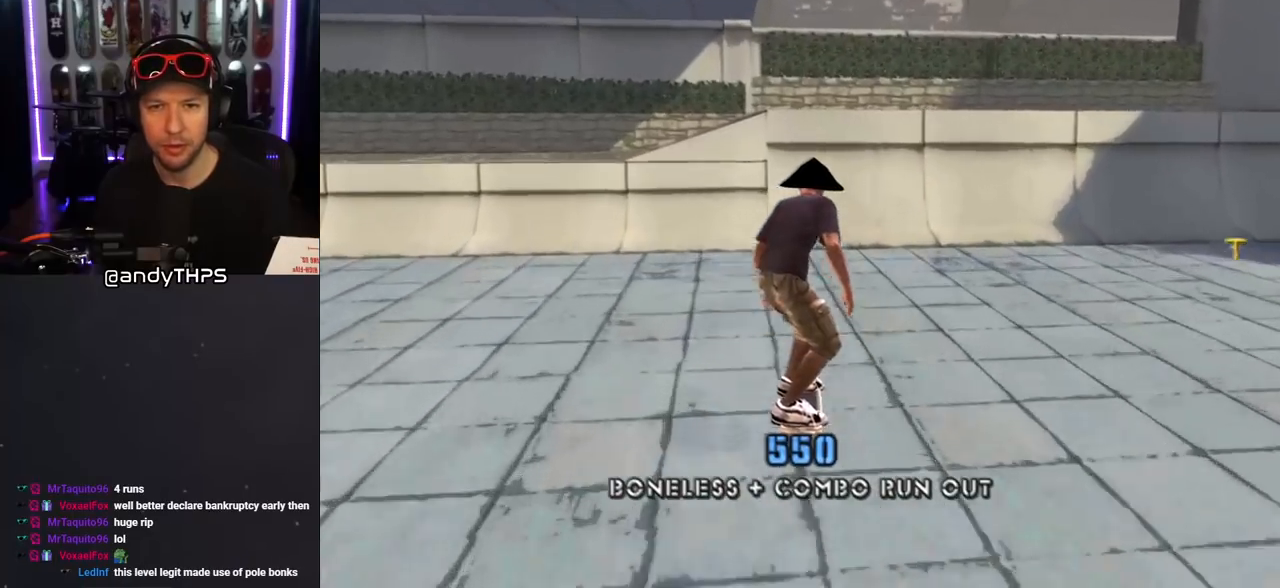
{"buttons": ["CROSS", "DPAD_DOWN"], "left_stick": "center", "right_stick": "center", "events": [[283, "R1", "up"]]}
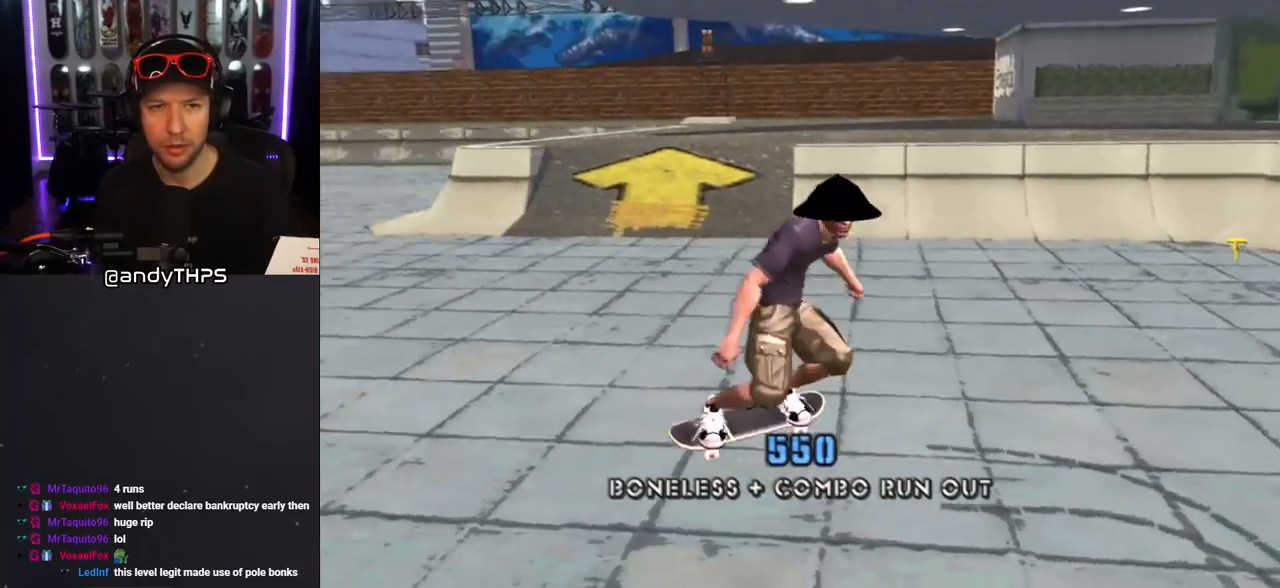
{"buttons": ["CROSS", "DPAD_DOWN"], "left_stick": "center", "right_stick": "center", "events": []}
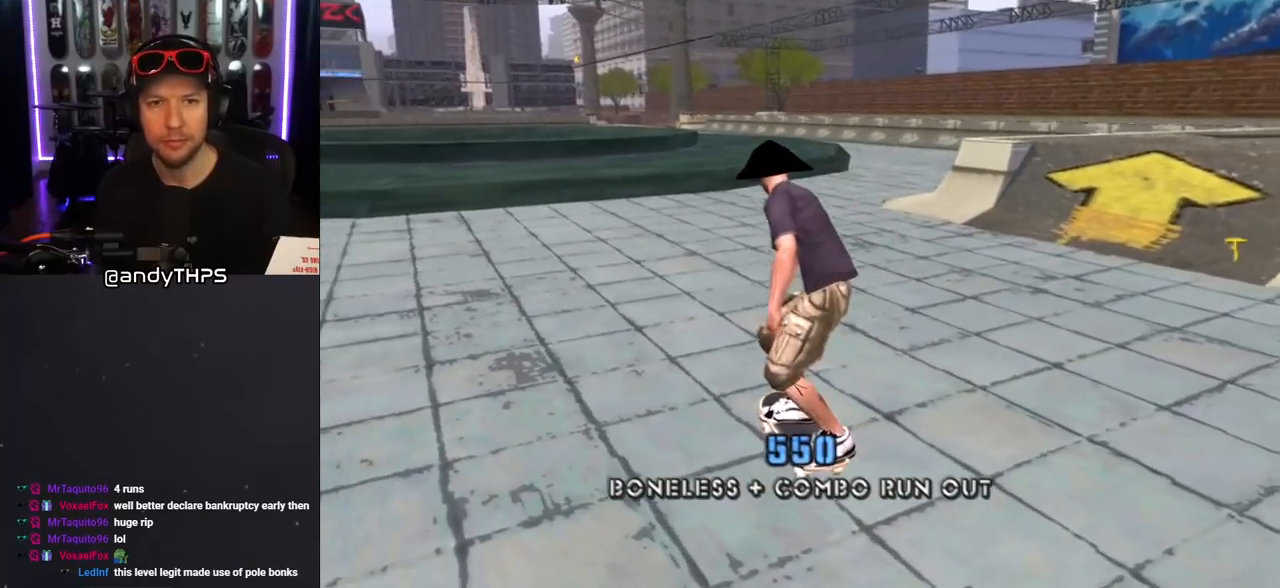
{"buttons": ["CROSS"], "left_stick": "center", "right_stick": "center", "events": [[200, "DPAD_DOWN", "up"], [350, "DPAD_LEFT", "down"], [450, "DPAD_LEFT", "up"]]}
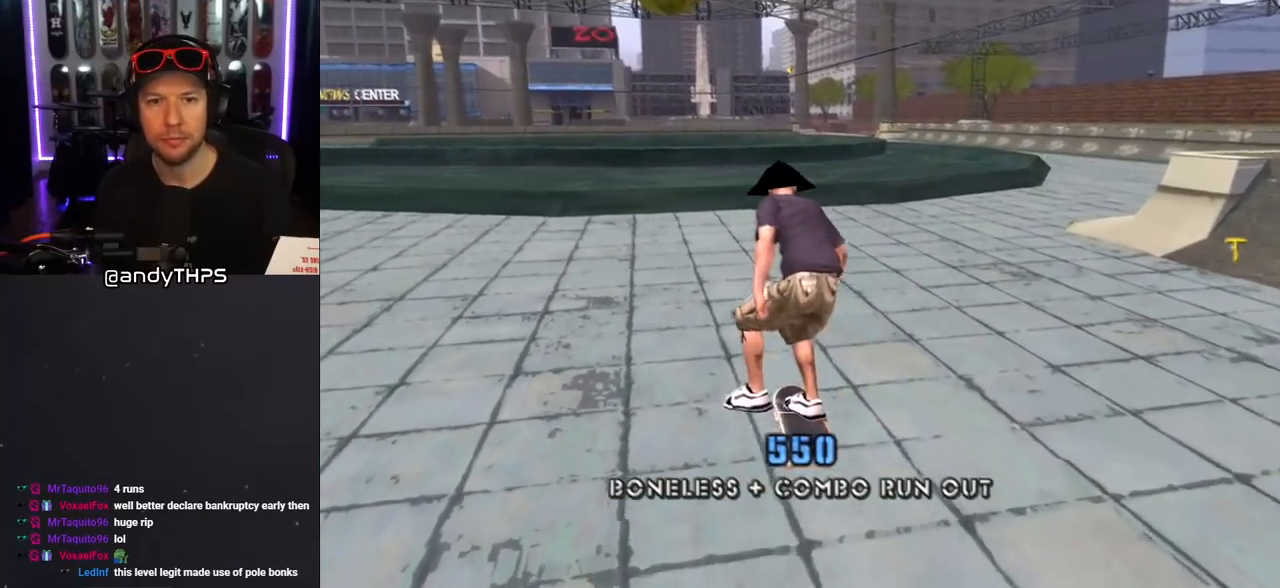
{"buttons": ["CROSS", "DPAD_UP", "DPAD_RIGHT"], "left_stick": "center", "right_stick": "center", "events": [[300, "DPAD_LEFT", "down"], [300, "DPAD_UP", "down"], [383, "DPAD_LEFT", "up"], [383, "DPAD_UP", "up"], [483, "DPAD_RIGHT", "down"], [483, "DPAD_UP", "down"]]}
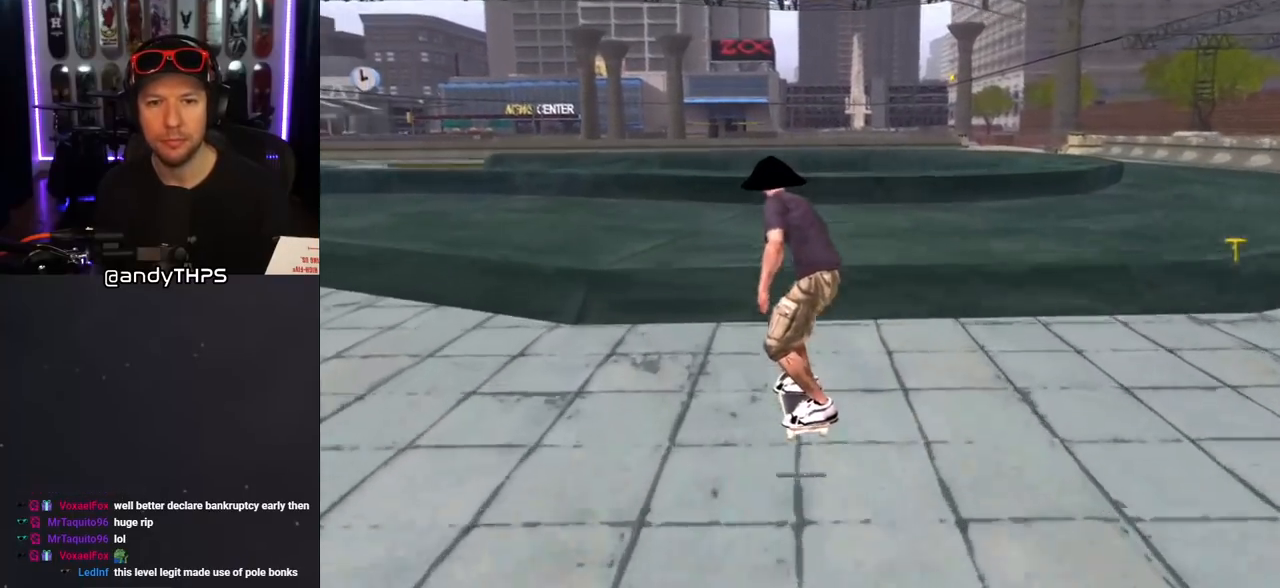
{"buttons": ["CROSS"], "left_stick": "center", "right_stick": "center", "events": [[17, "DPAD_UP", "up"], [50, "DPAD_RIGHT", "up"], [133, "DPAD_UP", "down"], [167, "CROSS", "up"], [233, "CROSS", "down"], [300, "DPAD_UP", "up"]]}
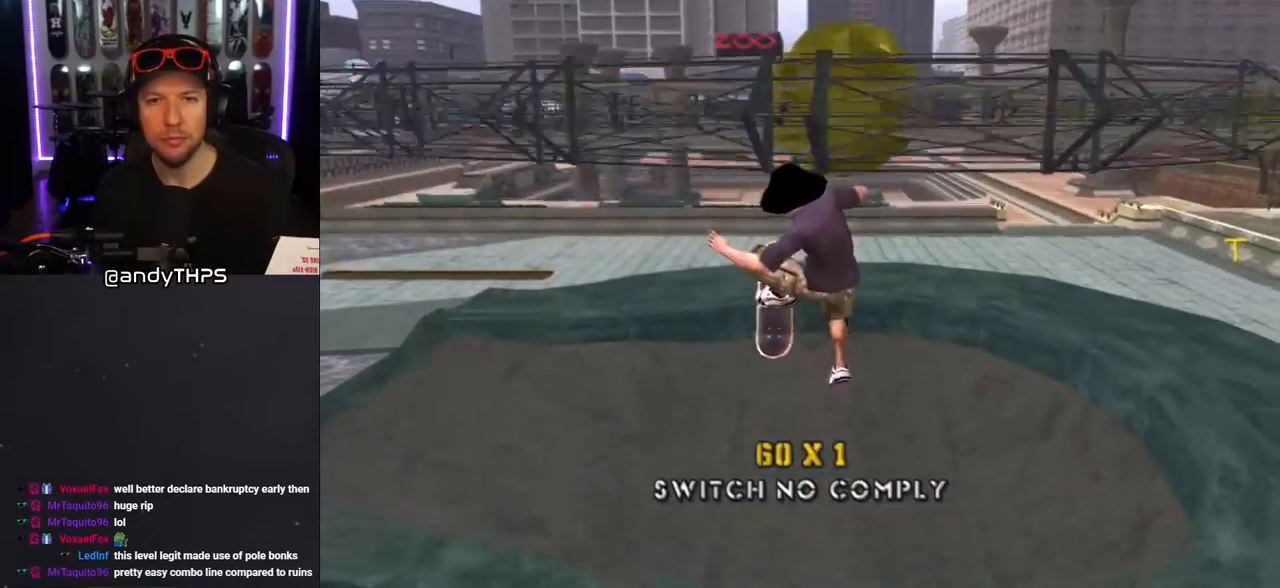
{"buttons": ["CROSS", "L1", "R1", "DPAD_UP", "DPAD_RIGHT"], "left_stick": "center", "right_stick": "center", "events": [[433, "DPAD_RIGHT", "down"], [433, "DPAD_UP", "down"], [450, "L1", "down"], [450, "R1", "down"]]}
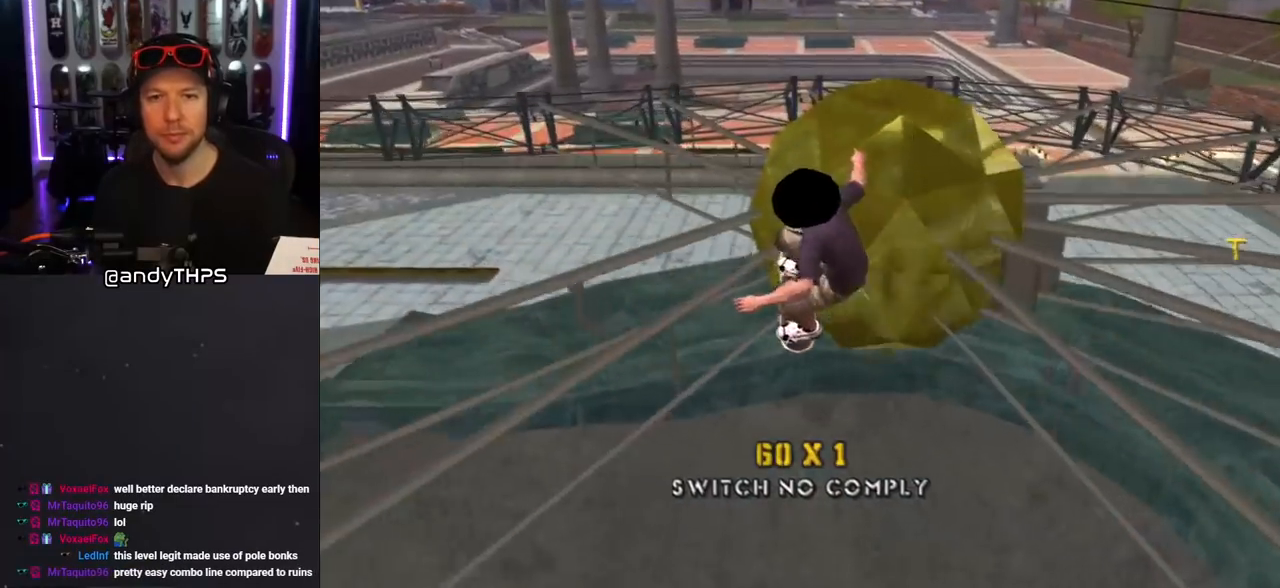
{"buttons": ["CROSS", "R1", "DPAD_UP", "DPAD_RIGHT"], "left_stick": "center", "right_stick": "center", "events": [[117, "L1", "up"]]}
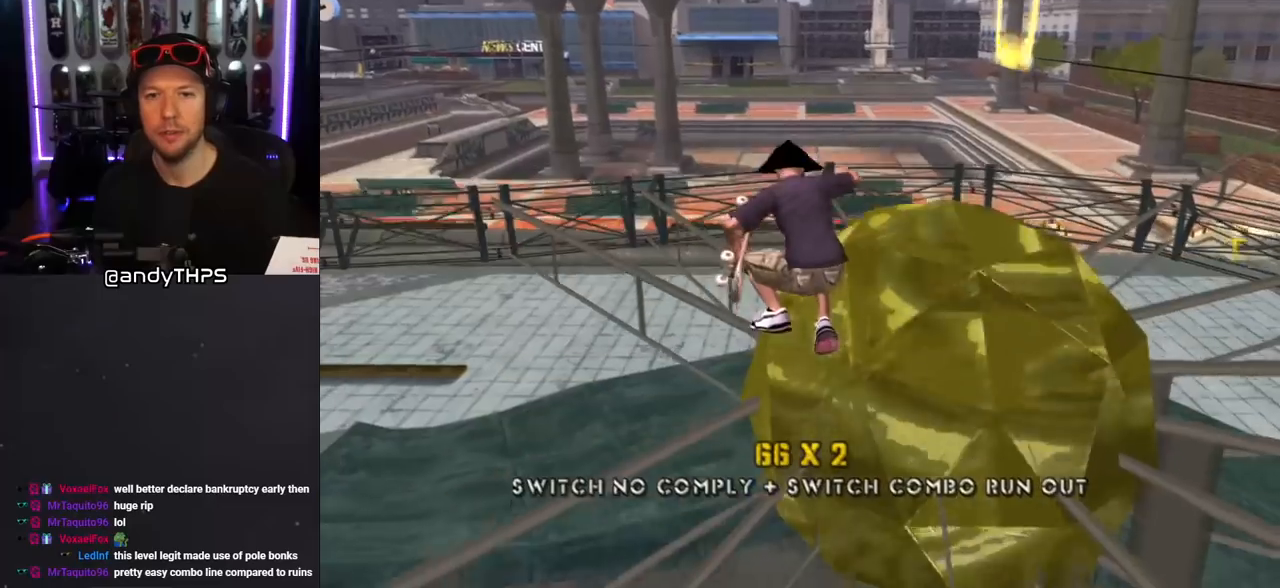
{"buttons": ["CROSS", "R1", "DPAD_UP", "DPAD_RIGHT"], "left_stick": "center", "right_stick": "center", "events": [[200, "CROSS", "up"], [283, "CROSS", "down"], [350, "CROSS", "up"], [417, "CROSS", "down"]]}
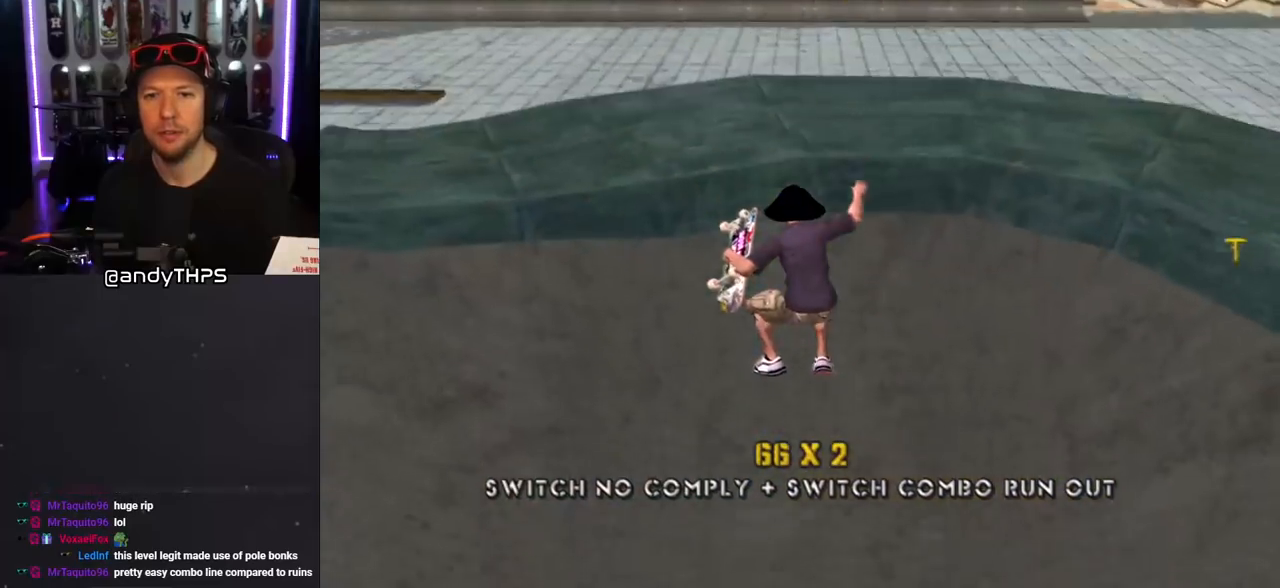
{"buttons": ["CROSS", "L1", "R1", "DPAD_UP"], "left_stick": "center", "right_stick": "center", "events": [[17, "DPAD_RIGHT", "up"], [67, "DPAD_UP", "up"], [100, "R1", "up"], [383, "DPAD_UP", "down"], [417, "L1", "down"], [467, "R1", "down"]]}
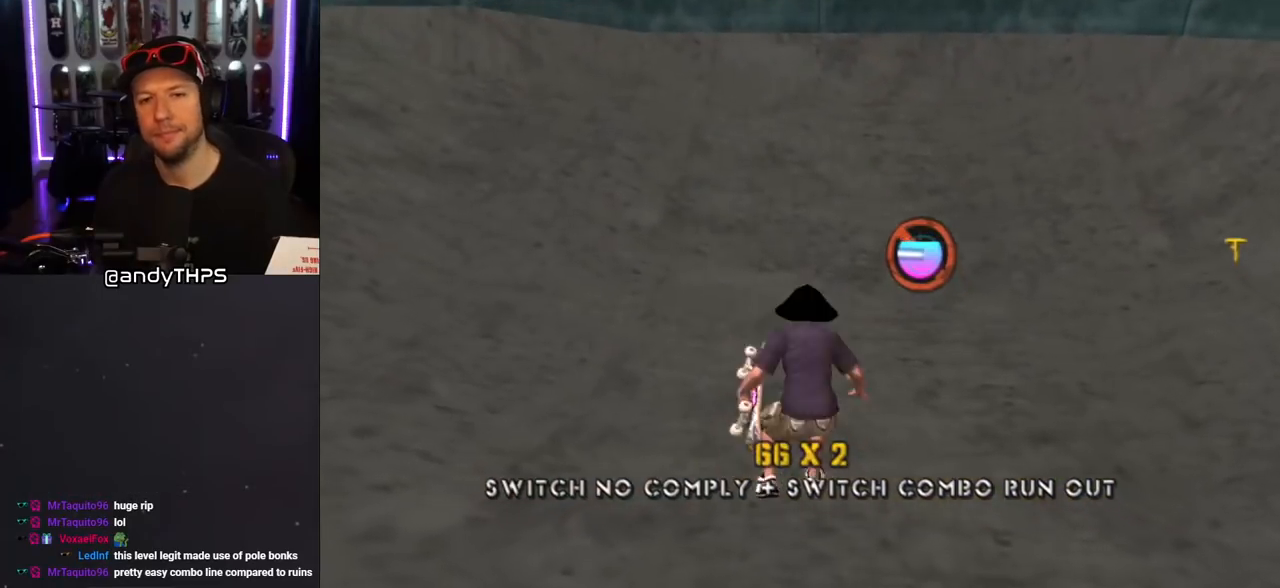
{"buttons": ["CROSS", "DPAD_UP", "DPAD_RIGHT"], "left_stick": "center", "right_stick": "center", "events": [[167, "L1", "up"], [167, "R1", "up"], [300, "DPAD_LEFT", "down"], [467, "DPAD_LEFT", "up"], [500, "DPAD_RIGHT", "down"]]}
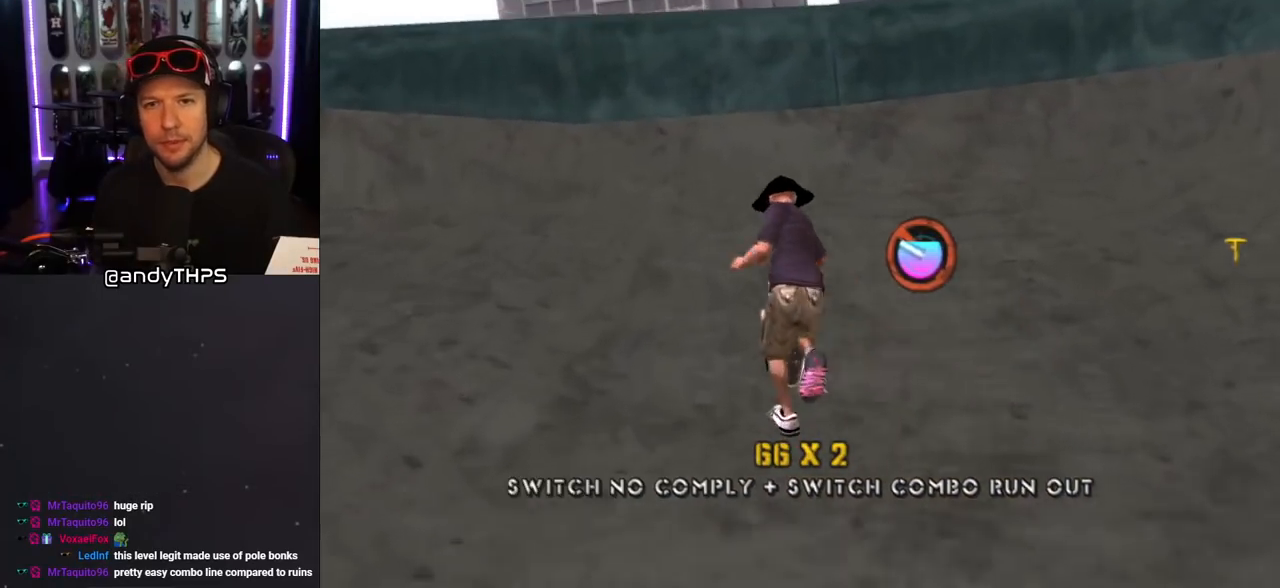
{"buttons": ["CROSS", "DPAD_UP"], "left_stick": "center", "right_stick": "center", "events": [[217, "DPAD_RIGHT", "up"]]}
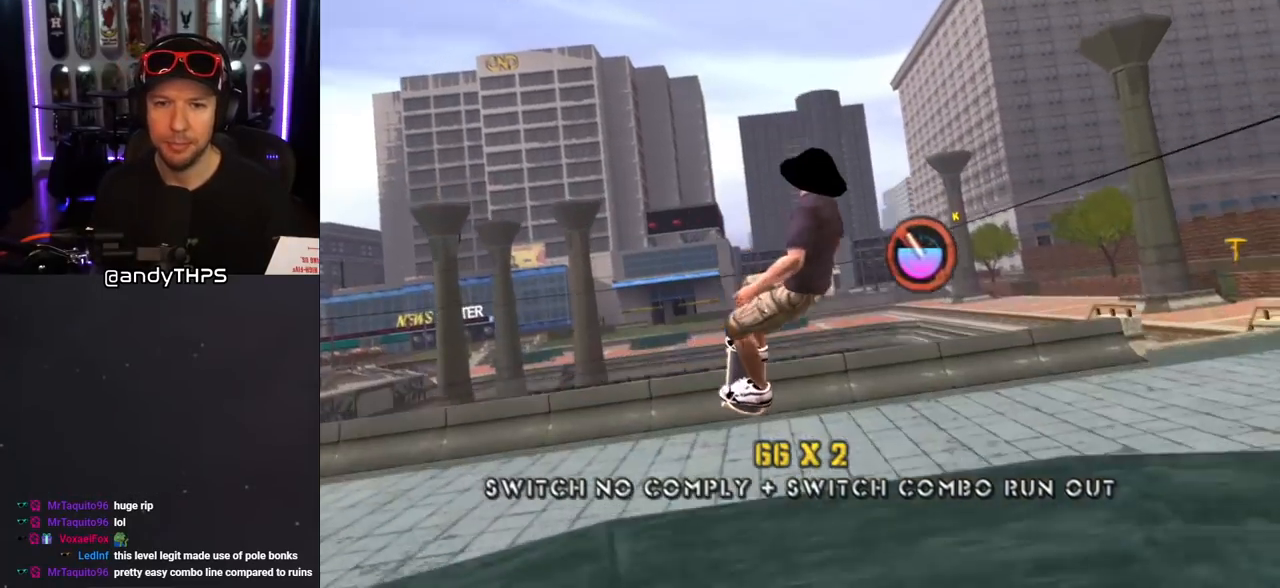
{"buttons": ["CROSS", "R1"], "left_stick": "center", "right_stick": "center", "events": [[250, "DPAD_UP", "up"], [483, "R1", "down"]]}
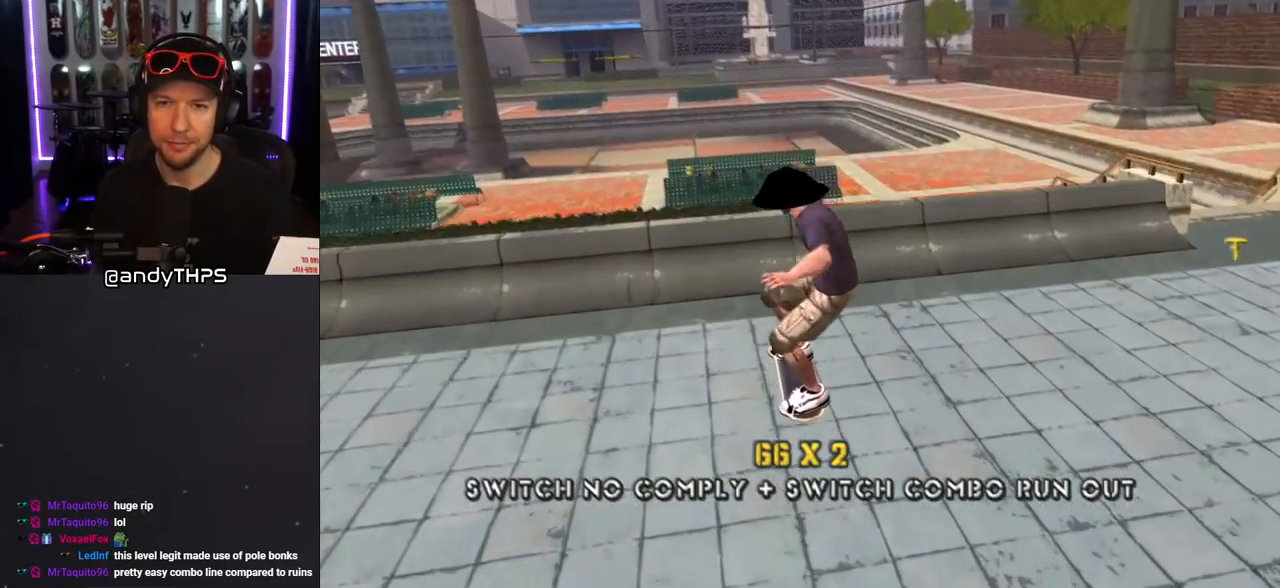
{"buttons": ["CROSS", "DPAD_UP"], "left_stick": "center", "right_stick": "center", "events": [[50, "R1", "up"], [117, "DPAD_UP", "down"], [300, "CROSS", "up"], [383, "CROSS", "down"]]}
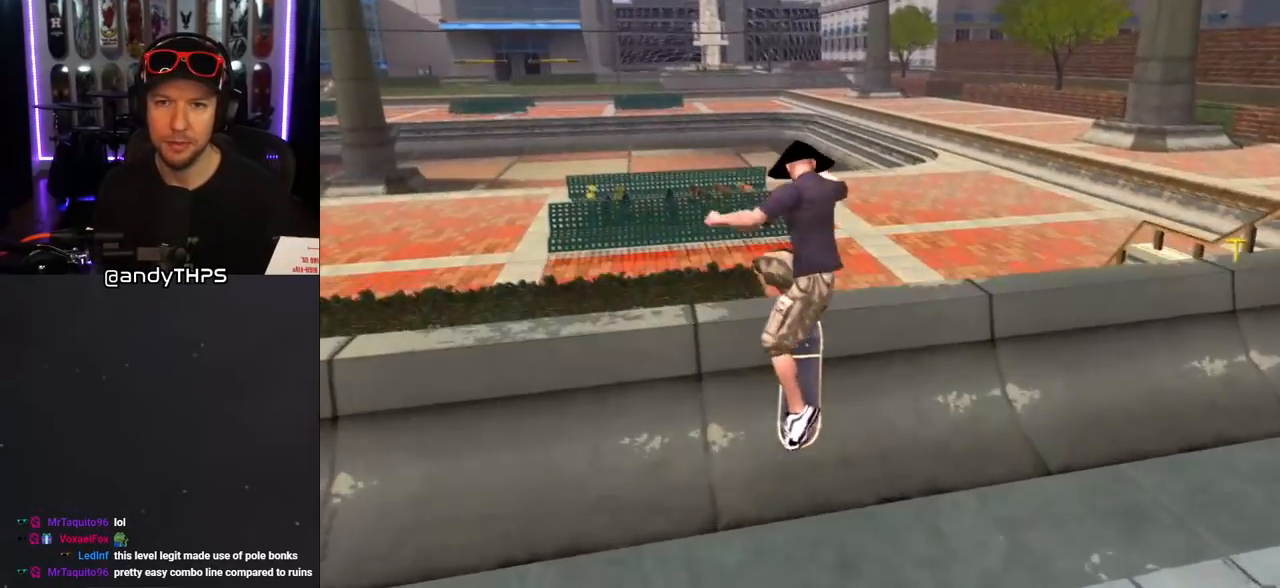
{"buttons": ["CROSS"], "left_stick": "center", "right_stick": "center", "events": [[50, "DPAD_UP", "up"], [300, "R1", "down"], [350, "R1", "up"]]}
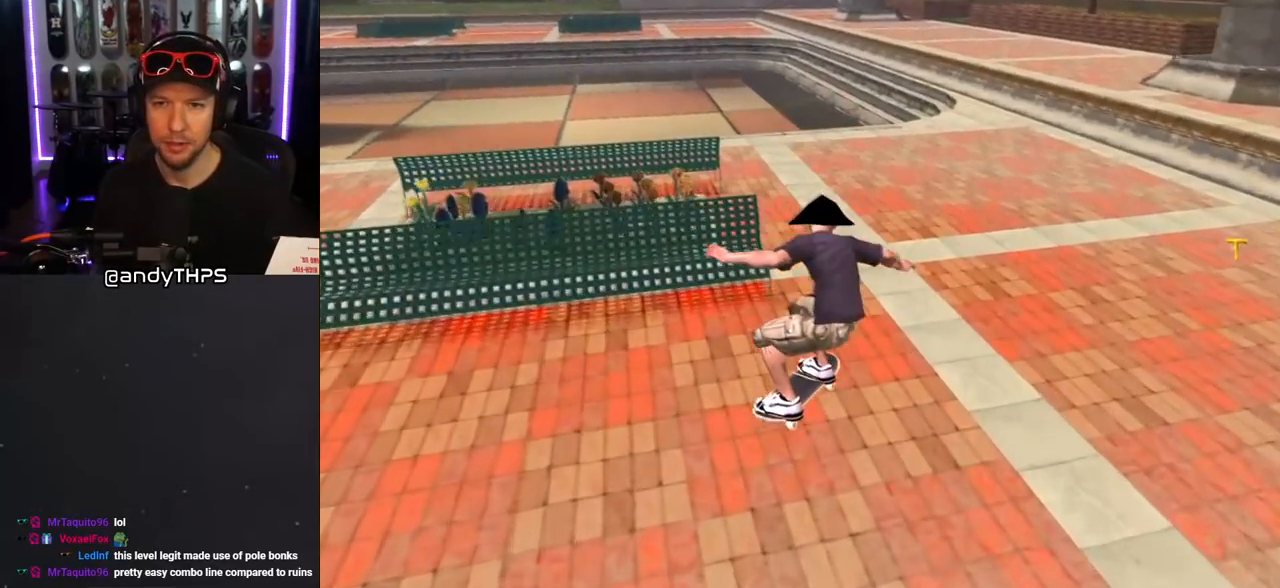
{"buttons": ["CROSS"], "left_stick": "center", "right_stick": "center", "events": [[83, "DPAD_RIGHT", "down"], [117, "DPAD_DOWN", "down"], [317, "DPAD_DOWN", "up"], [400, "DPAD_RIGHT", "up"]]}
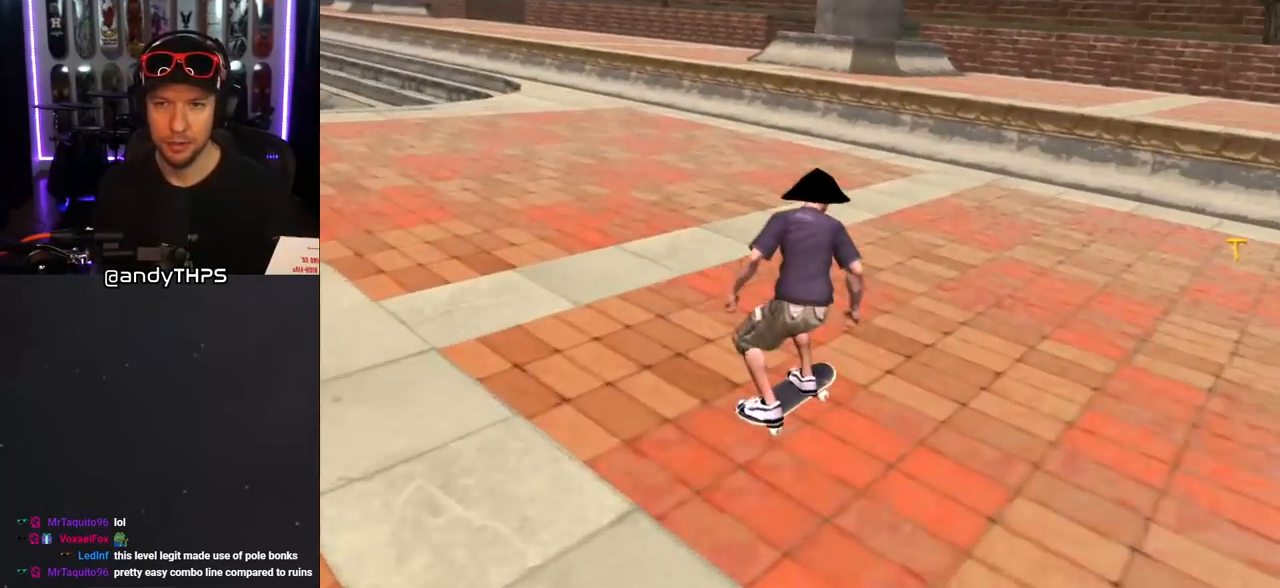
{"buttons": ["CROSS", "DPAD_UP"], "left_stick": "center", "right_stick": "center", "events": [[17, "DPAD_LEFT", "down"], [50, "DPAD_UP", "down"], [233, "DPAD_LEFT", "up"], [250, "DPAD_UP", "up"], [317, "DPAD_UP", "down"], [400, "DPAD_UP", "up"], [450, "DPAD_UP", "down"]]}
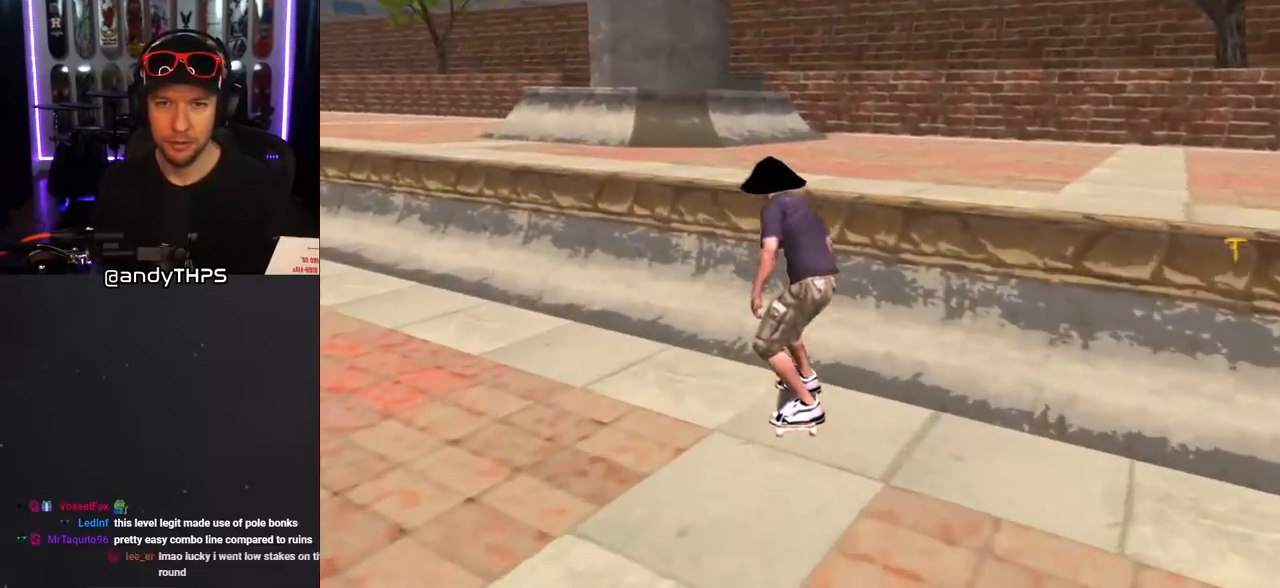
{"buttons": ["TRIANGLE", "DPAD_UP"], "left_stick": "center", "right_stick": "center", "events": [[33, "DPAD_UP", "up"], [67, "CROSS", "up"], [350, "DPAD_UP", "down"], [417, "DPAD_UP", "up"], [467, "TRIANGLE", "down"], [483, "DPAD_UP", "down"]]}
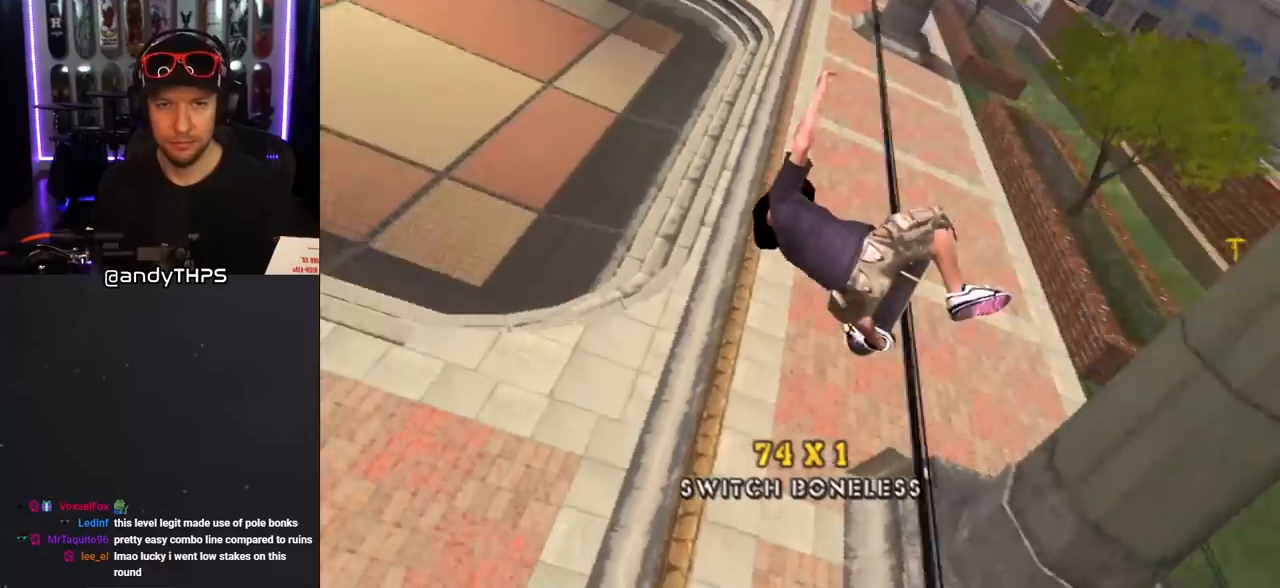
{"buttons": ["L1", "R1", "DPAD_RIGHT"], "left_stick": "center", "right_stick": "center", "events": [[183, "DPAD_UP", "up"], [367, "TRIANGLE", "up"], [500, "DPAD_RIGHT", "down"], [500, "L1", "down"], [500, "R1", "down"]]}
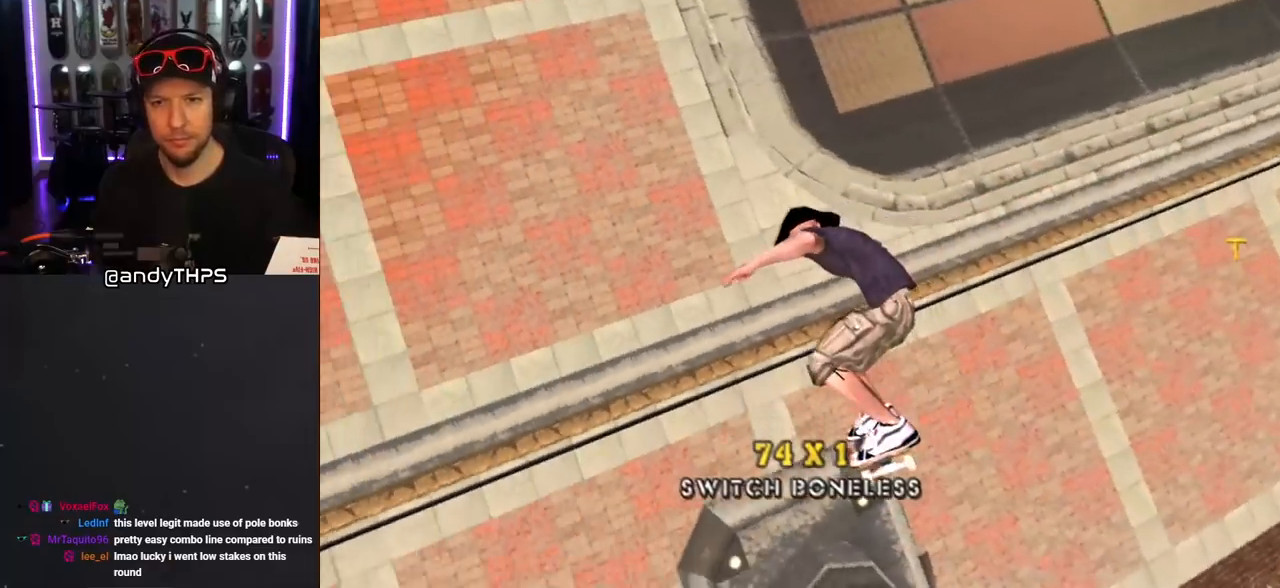
{"buttons": ["TRIANGLE", "R1", "DPAD_RIGHT"], "left_stick": "center", "right_stick": "center", "events": [[17, "DPAD_UP", "down"], [50, "TRIANGLE", "down"], [100, "DPAD_UP", "up"], [100, "L1", "up"], [150, "DPAD_RIGHT", "up"], [183, "R1", "up"], [450, "R1", "down"], [500, "DPAD_RIGHT", "down"]]}
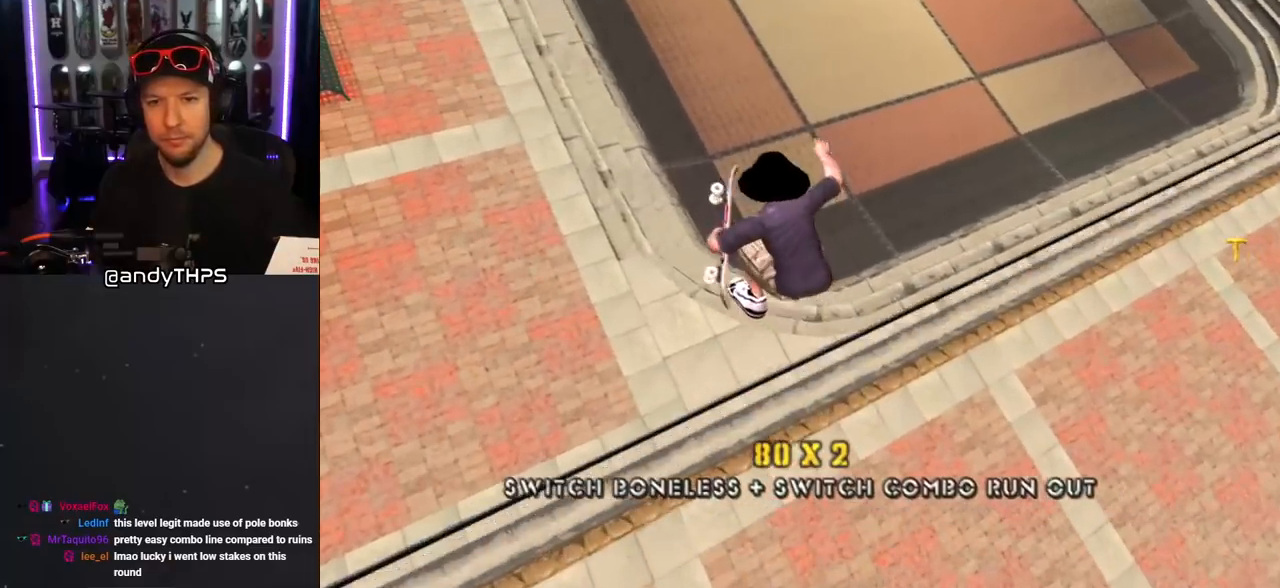
{"buttons": ["CROSS"], "left_stick": "center", "right_stick": "center", "events": [[100, "R1", "up"], [117, "DPAD_RIGHT", "up"], [433, "CROSS", "down"], [450, "TRIANGLE", "up"]]}
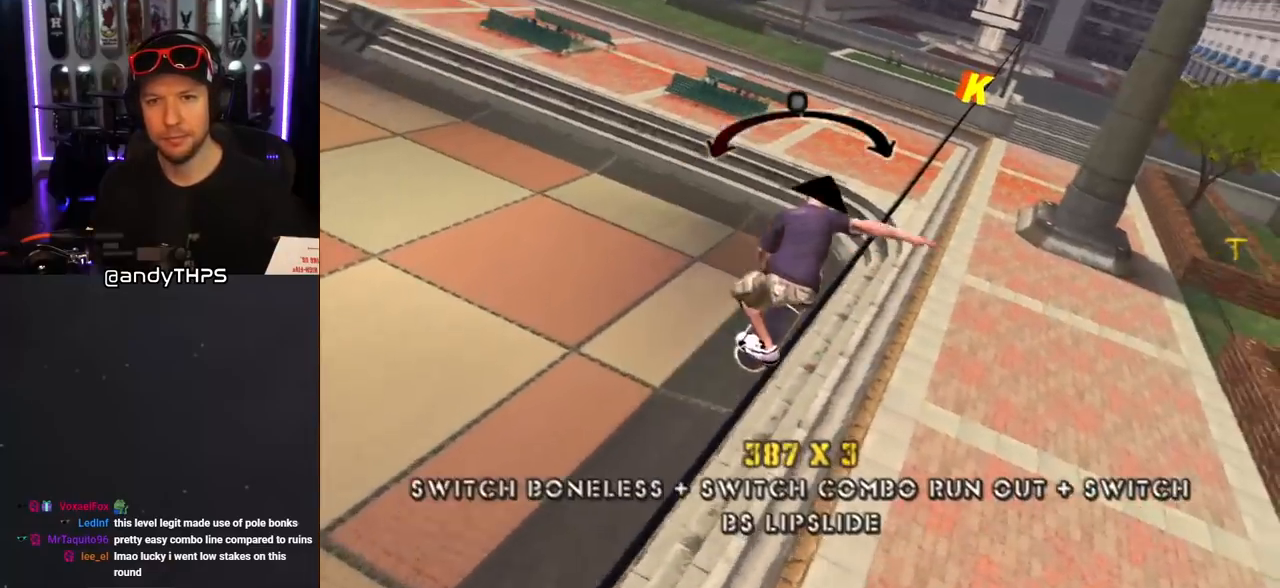
{"buttons": ["CROSS"], "left_stick": "center", "right_stick": "center", "events": [[50, "DPAD_LEFT", "down"], [100, "DPAD_LEFT", "up"]]}
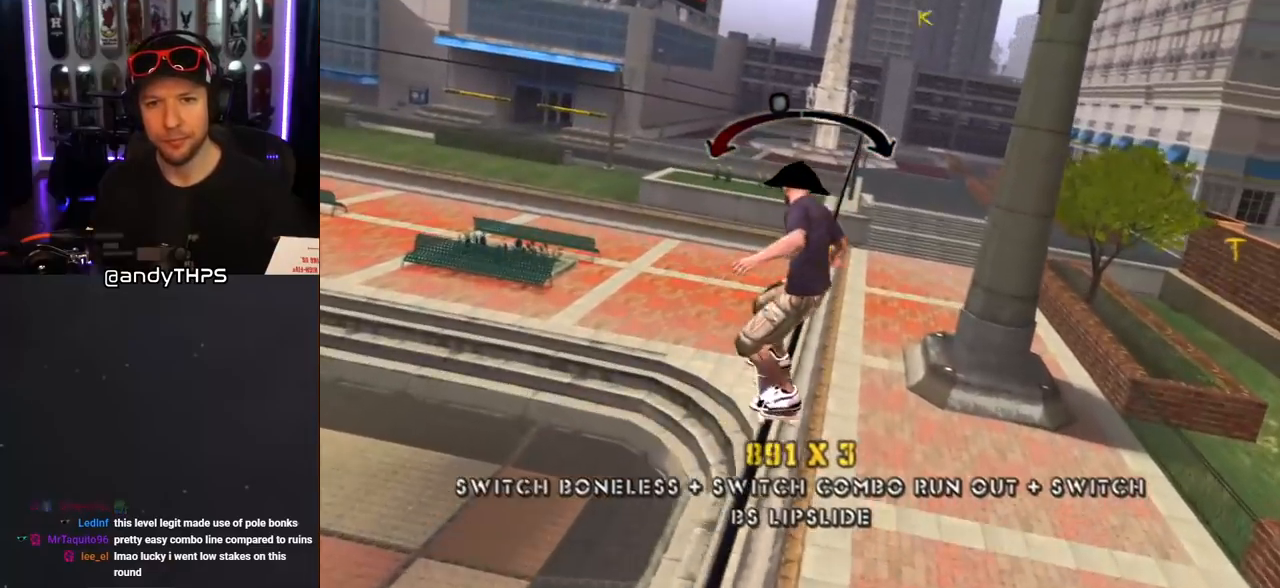
{"buttons": ["SQUARE", "R1"], "left_stick": "center", "right_stick": "center", "events": [[67, "DPAD_RIGHT", "down"], [167, "DPAD_RIGHT", "up"], [367, "SQUARE", "down"], [383, "CROSS", "up"], [400, "DPAD_DOWN", "down"], [400, "DPAD_RIGHT", "down"], [400, "R1", "down"], [467, "DPAD_RIGHT", "up"], [500, "DPAD_DOWN", "up"]]}
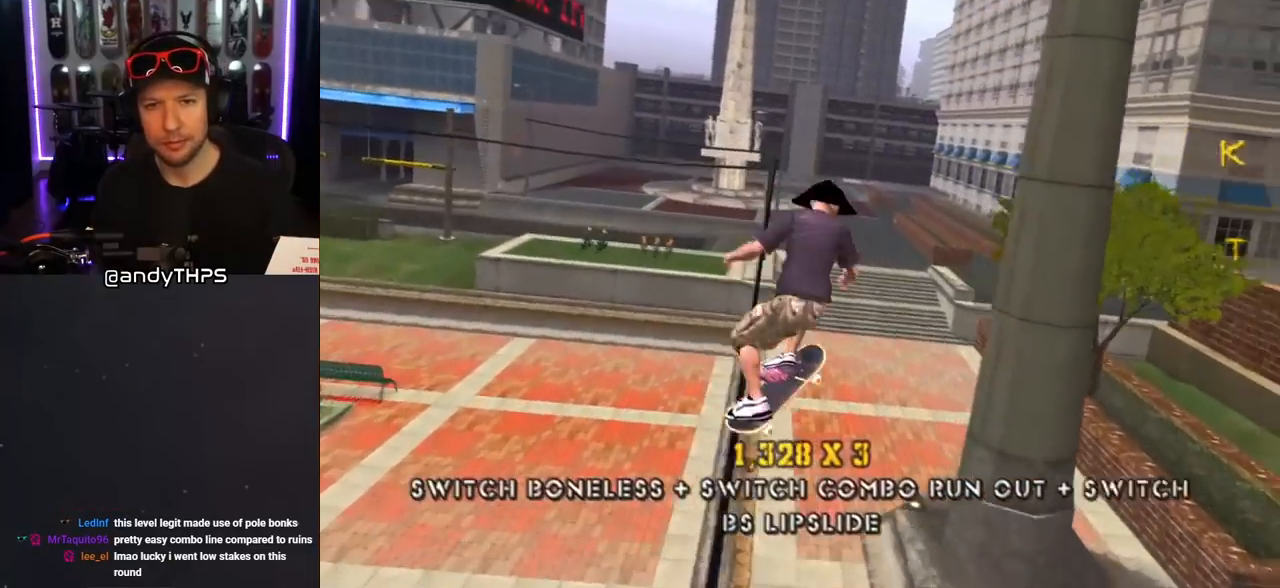
{"buttons": ["CROSS"], "left_stick": "center", "right_stick": "center", "events": [[50, "SQUARE", "up"], [83, "DPAD_DOWN", "down"], [167, "DPAD_DOWN", "up"], [217, "DPAD_DOWN", "down"], [300, "DPAD_DOWN", "up"], [367, "R1", "up"], [417, "CROSS", "down"]]}
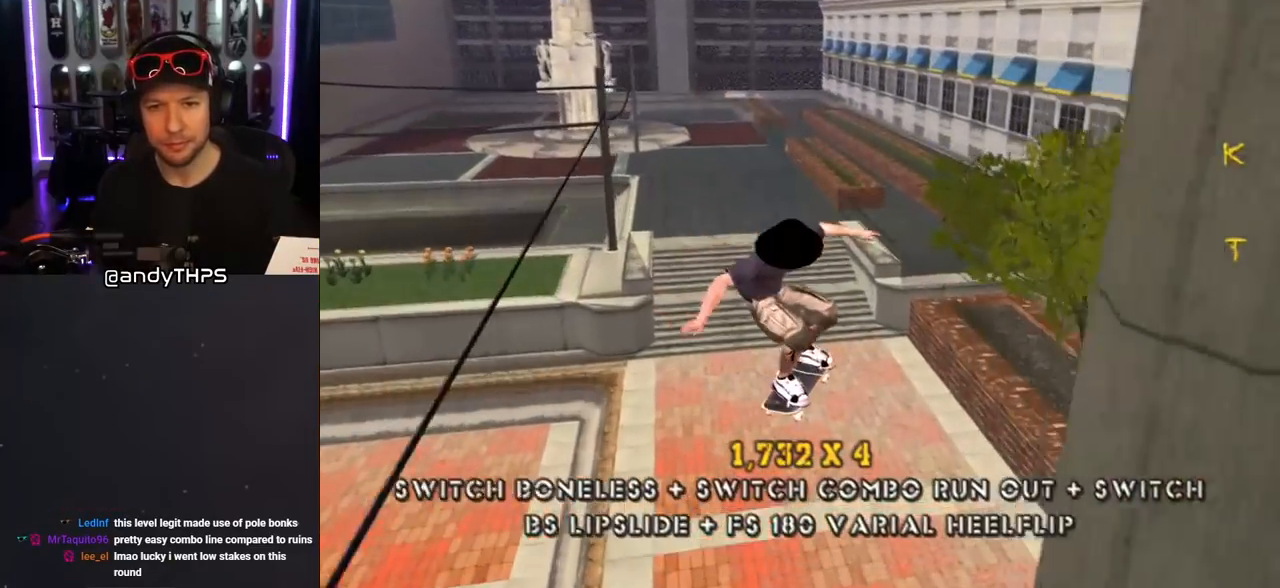
{"buttons": ["CROSS"], "left_stick": "center", "right_stick": "center", "events": [[50, "L1", "down"], [167, "L1", "up"]]}
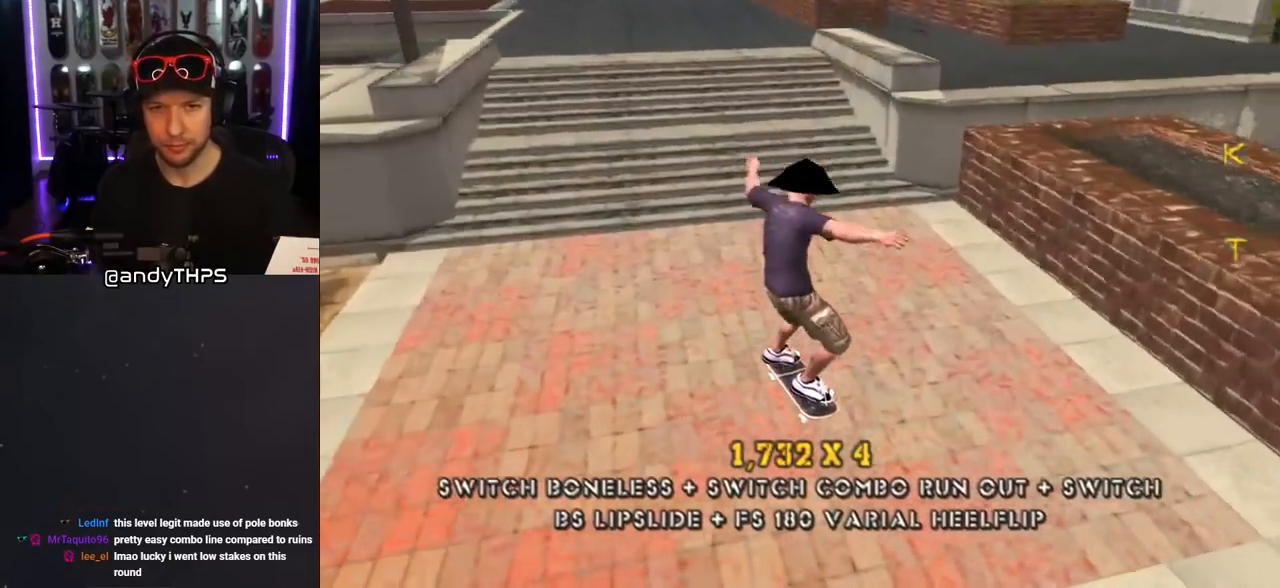
{"buttons": ["TRIANGLE"], "left_stick": "center", "right_stick": "center", "events": [[17, "DPAD_LEFT", "down"], [33, "DPAD_DOWN", "down"], [350, "CROSS", "up"], [367, "DPAD_DOWN", "up"], [383, "DPAD_LEFT", "up"], [500, "TRIANGLE", "down"]]}
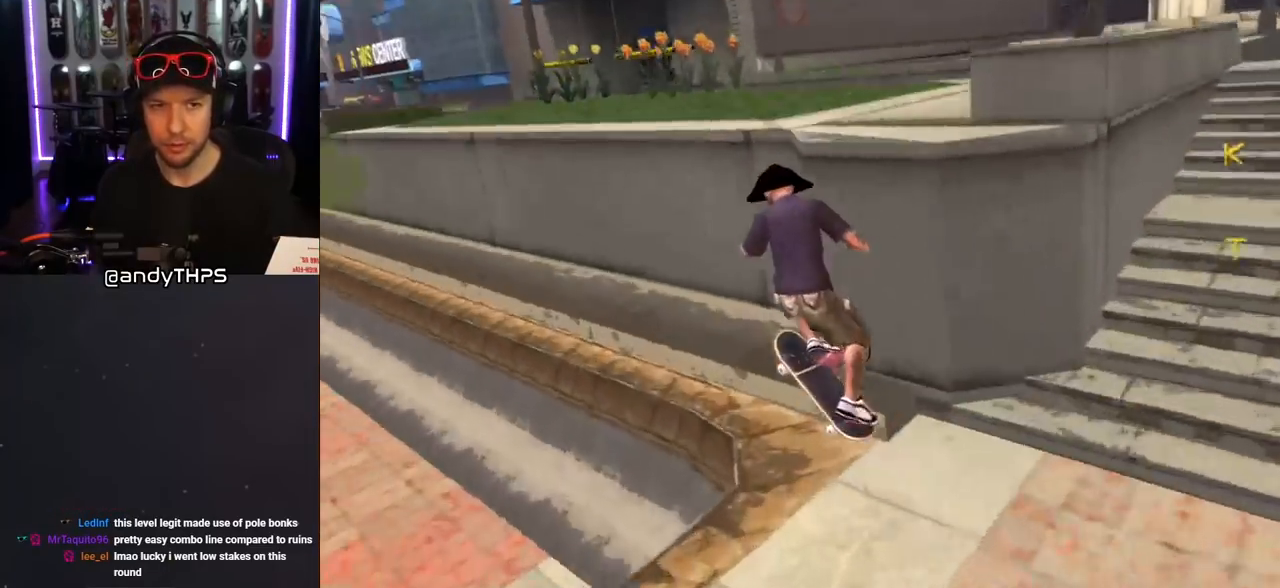
{"buttons": ["TRIANGLE"], "left_stick": "center", "right_stick": "center", "events": []}
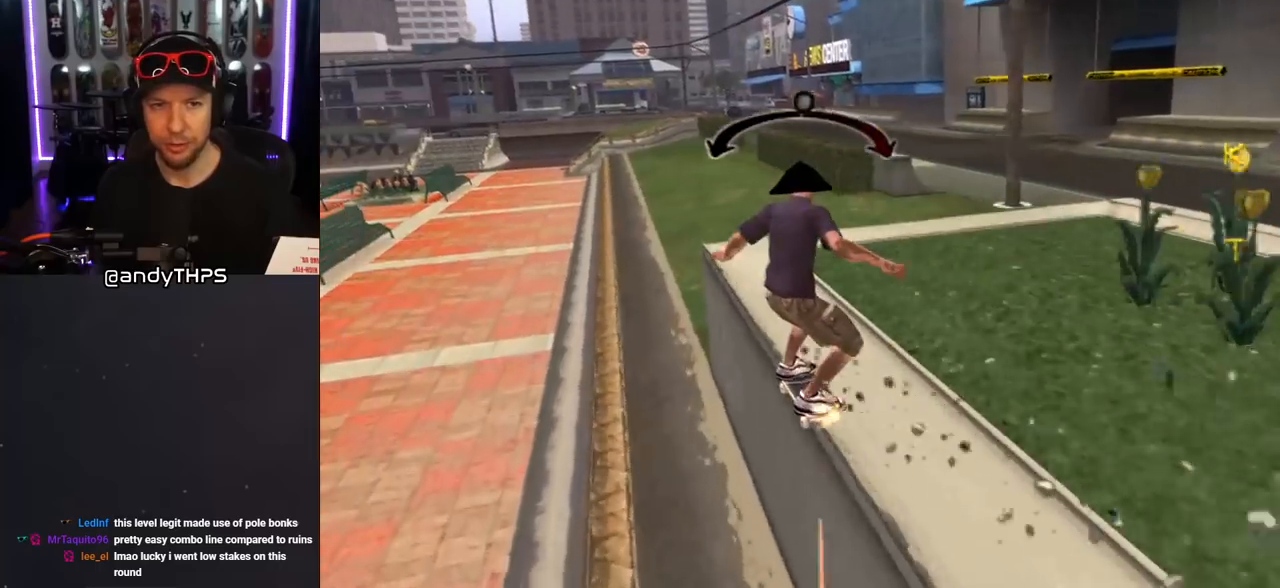
{"buttons": ["CROSS"], "left_stick": "center", "right_stick": "center", "events": [[117, "CROSS", "down"], [117, "TRIANGLE", "up"], [167, "CROSS", "up"], [267, "CROSS", "down"]]}
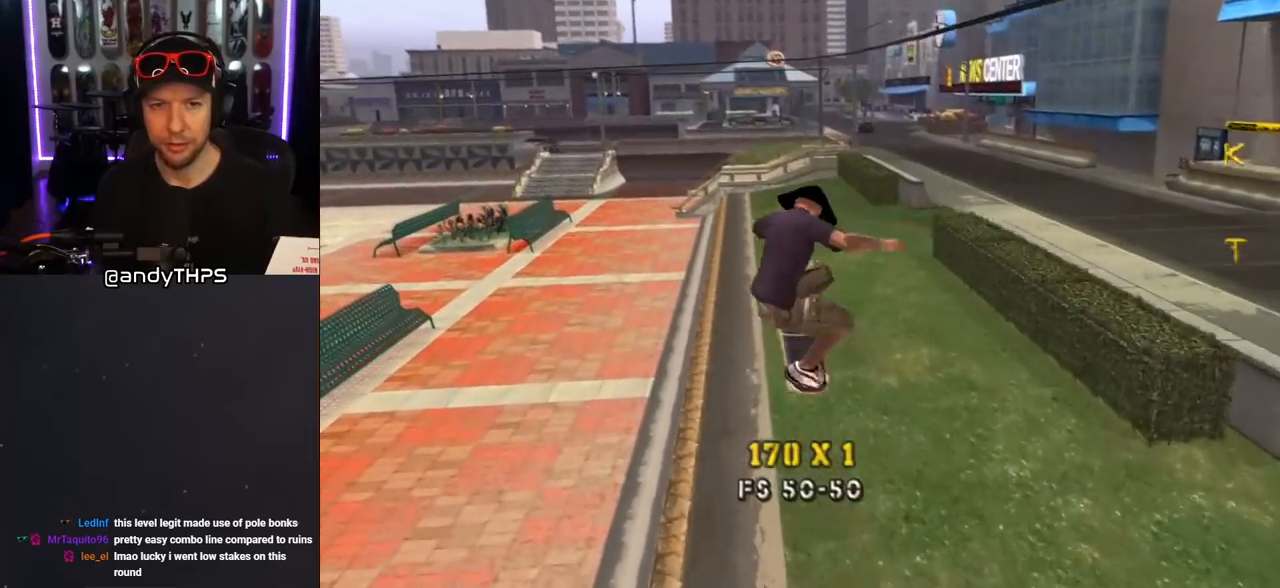
{"buttons": ["CROSS", "TRIANGLE"], "left_stick": "center", "right_stick": "center", "events": [[50, "TRIANGLE", "down"]]}
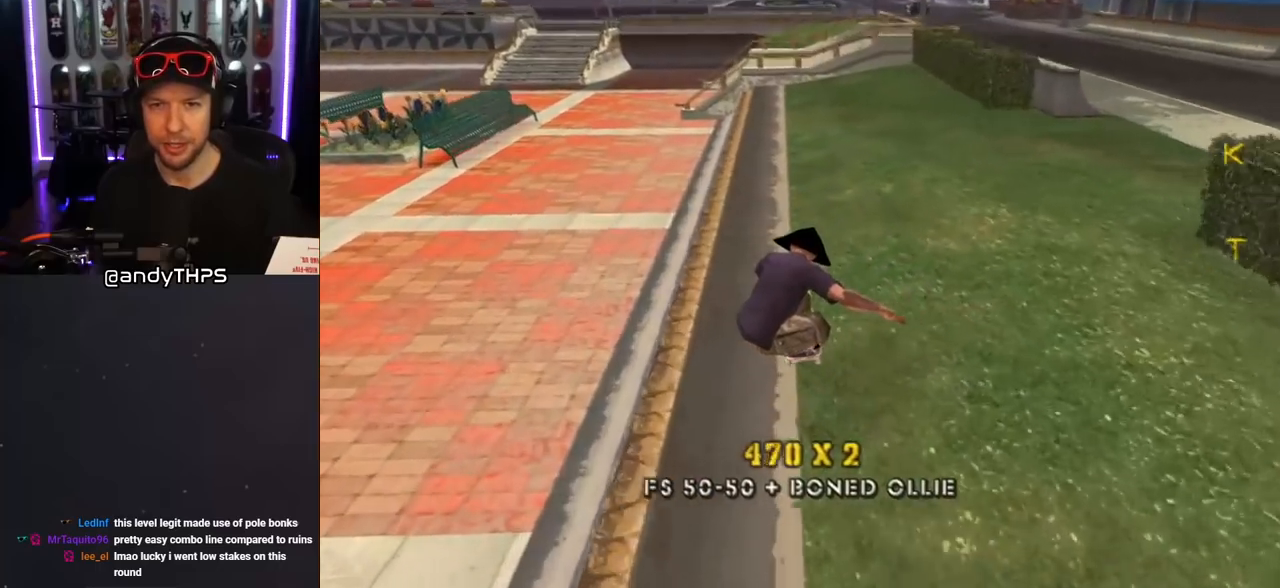
{"buttons": ["CROSS"], "left_stick": "center", "right_stick": "center", "events": [[83, "DPAD_RIGHT", "down"], [117, "TRIANGLE", "up"], [150, "DPAD_DOWN", "down"], [167, "CROSS", "up"], [200, "DPAD_DOWN", "up"], [233, "CROSS", "down"], [233, "DPAD_RIGHT", "up"]]}